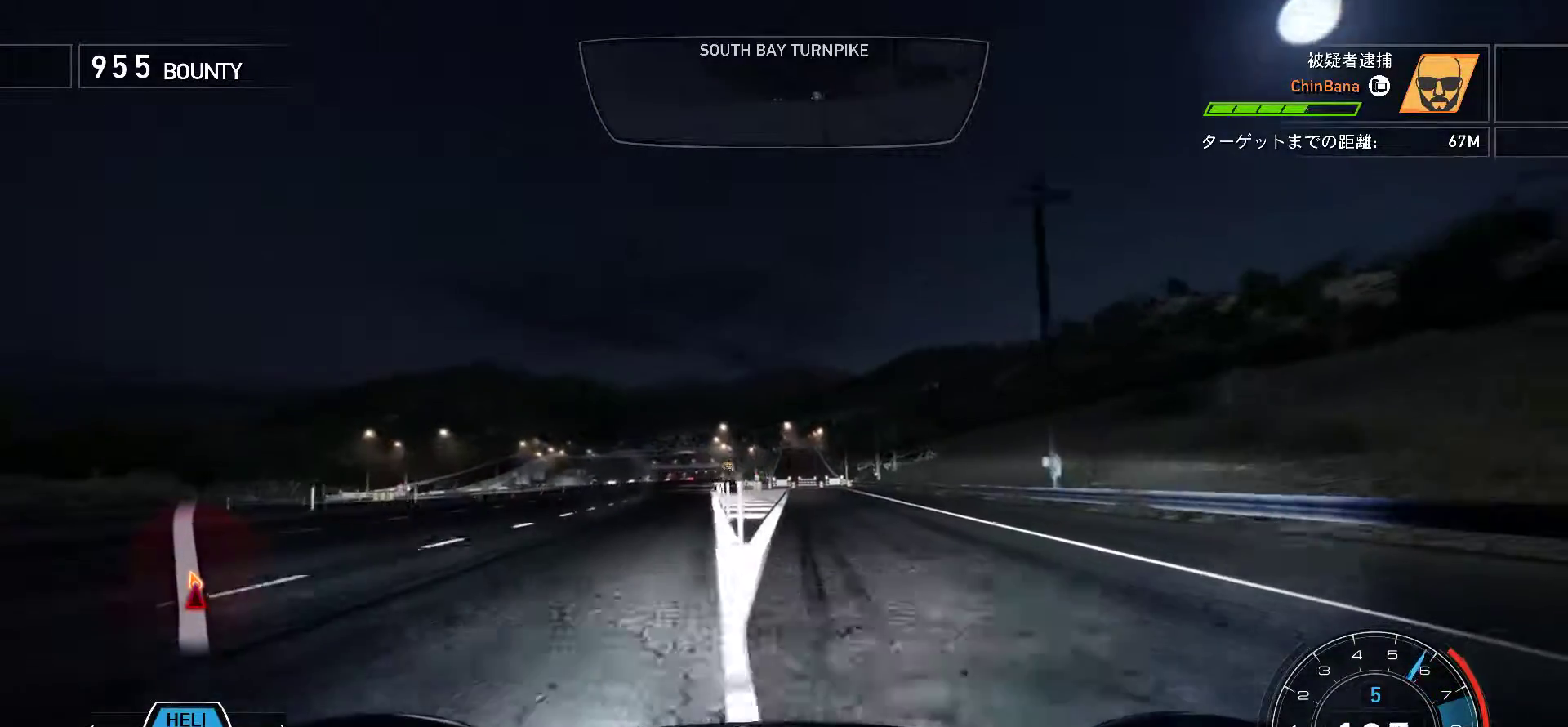
Gameplay with keyboard; each line is a JSON object with the keys held at the frame after it. "events" lists presses ("down") and releases ("up") of ".", "/", "0", "1", "2", "3", "4", "5", "6", "7", "8", "9", "a", "alt", "b", "c", "caps_lock", "comma", "ctrl", "d", "down", "e", "equals", "escape", "f", "f1", "f10", "f11", "f12", "f2", "f3", "f4", "f5", "f6", "f7", "f8", "f9", "g", "h", "i", "j", "k", "l", "lbracket", "left", "m", "minus", "n", "o", "p", "q", "quote", "r", "return", "right", "s", "semicolon", "shift", "space", "t", "tab", "tilde", "u", "up", "v", "w", "x", "y" and "z" between this image and that frame as [ms after this image, input, new state], when the widget could be followed in between. No other keys are recorded. Mouse input is not recorded.
{"keys": ["k"], "events": [[217, "j", "up"], [300, "s", "up"], [317, "k", "down"], [383, "f", "down"], [467, "f", "up"]]}
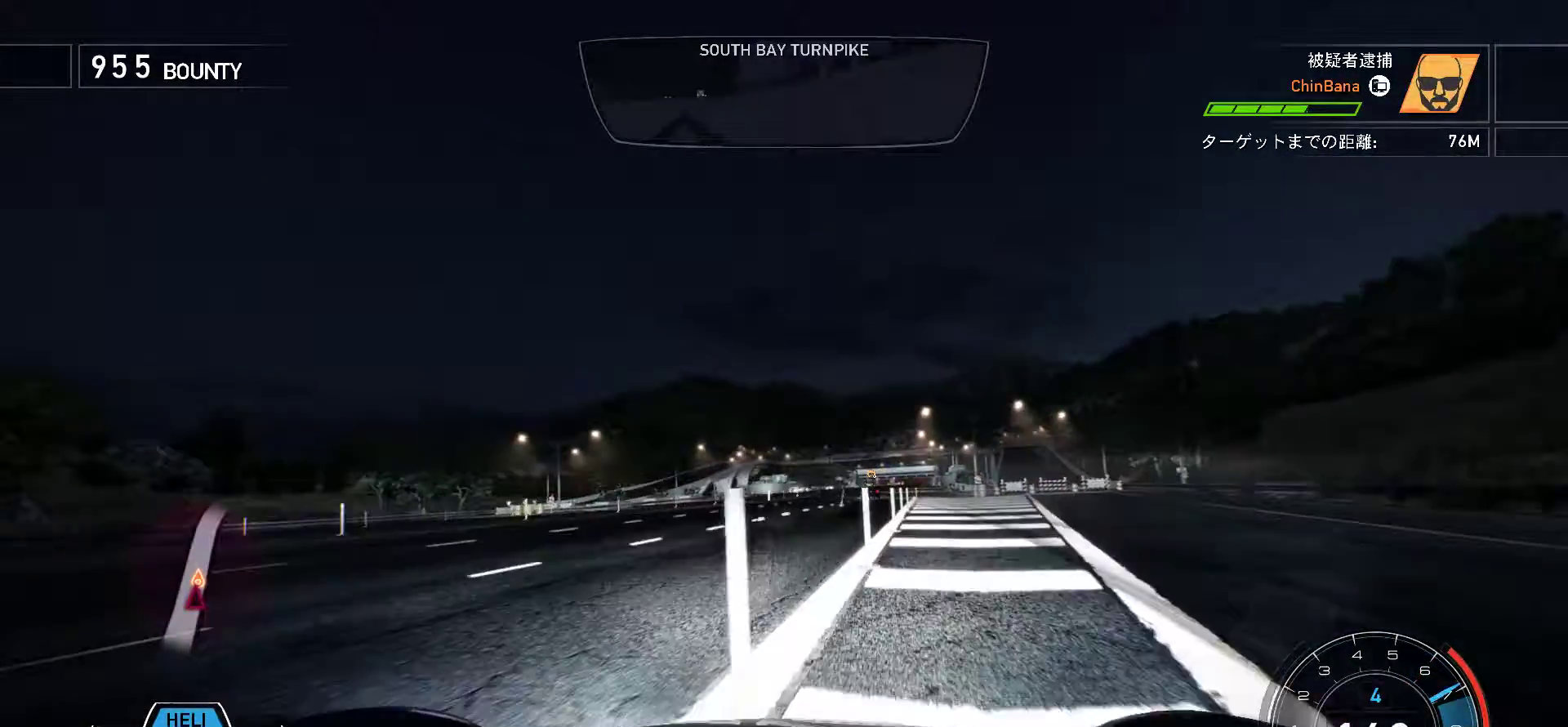
{"keys": ["f", "k"], "events": [[150, "f", "down"]]}
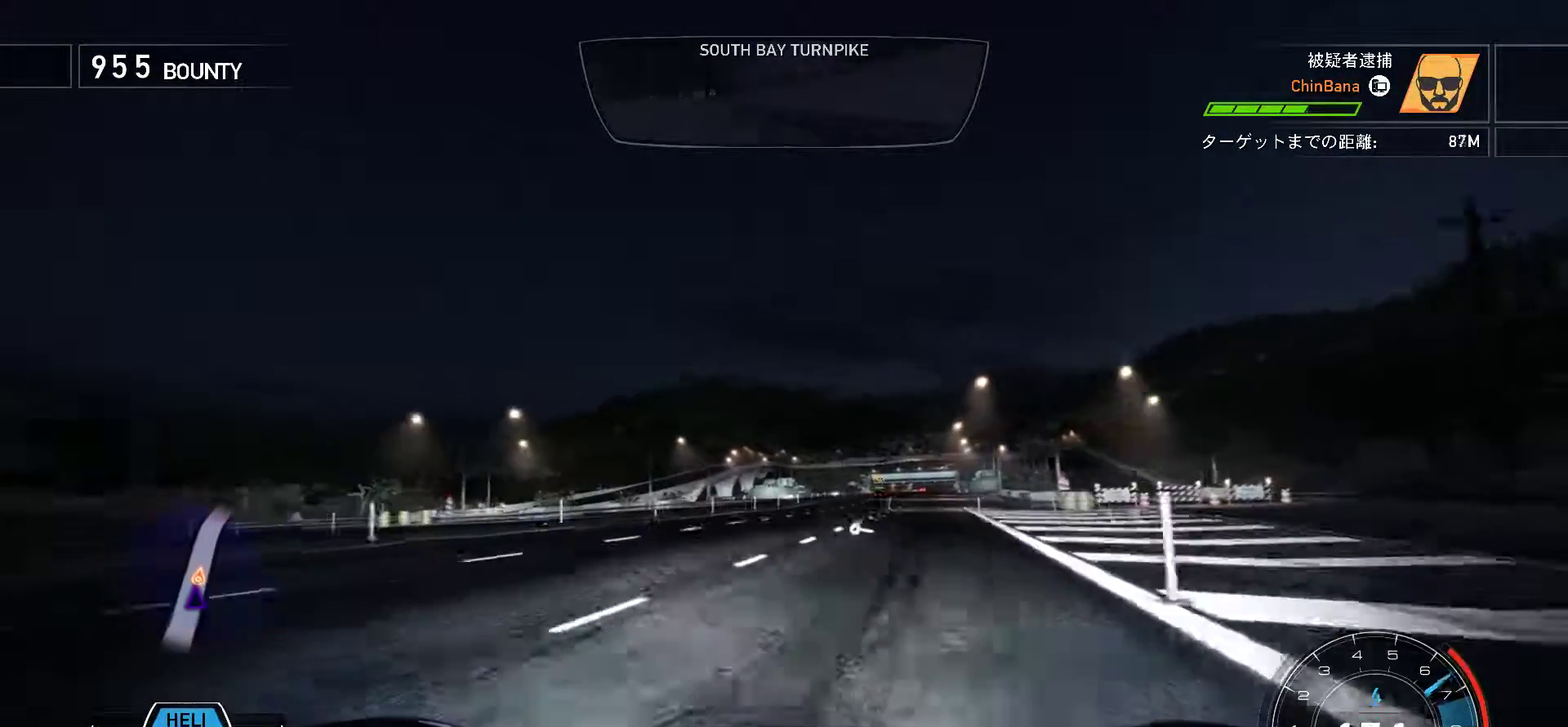
{"keys": ["f", "k"], "events": [[33, "f", "up"], [433, "f", "down"]]}
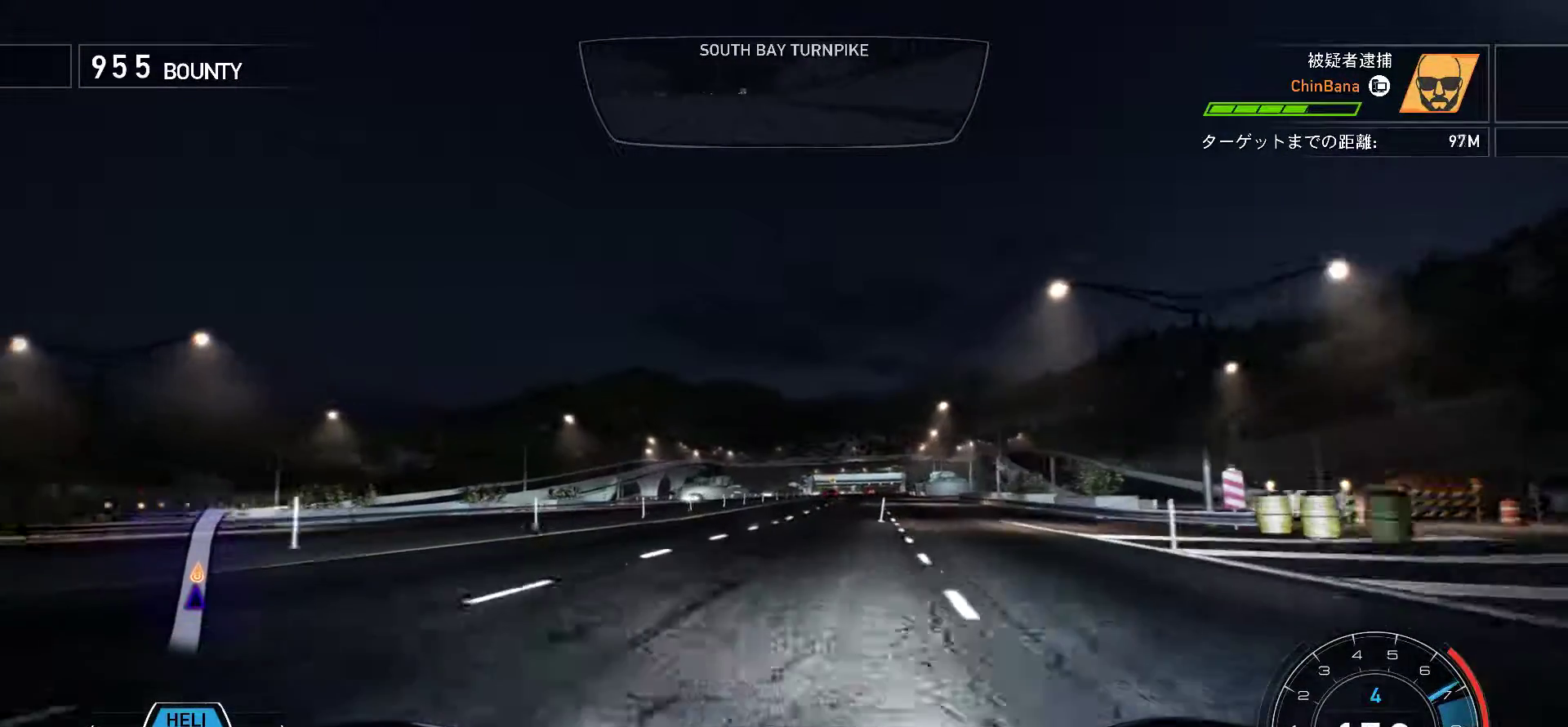
{"keys": ["k"], "events": [[117, "f", "up"], [333, "f", "down"], [433, "f", "up"]]}
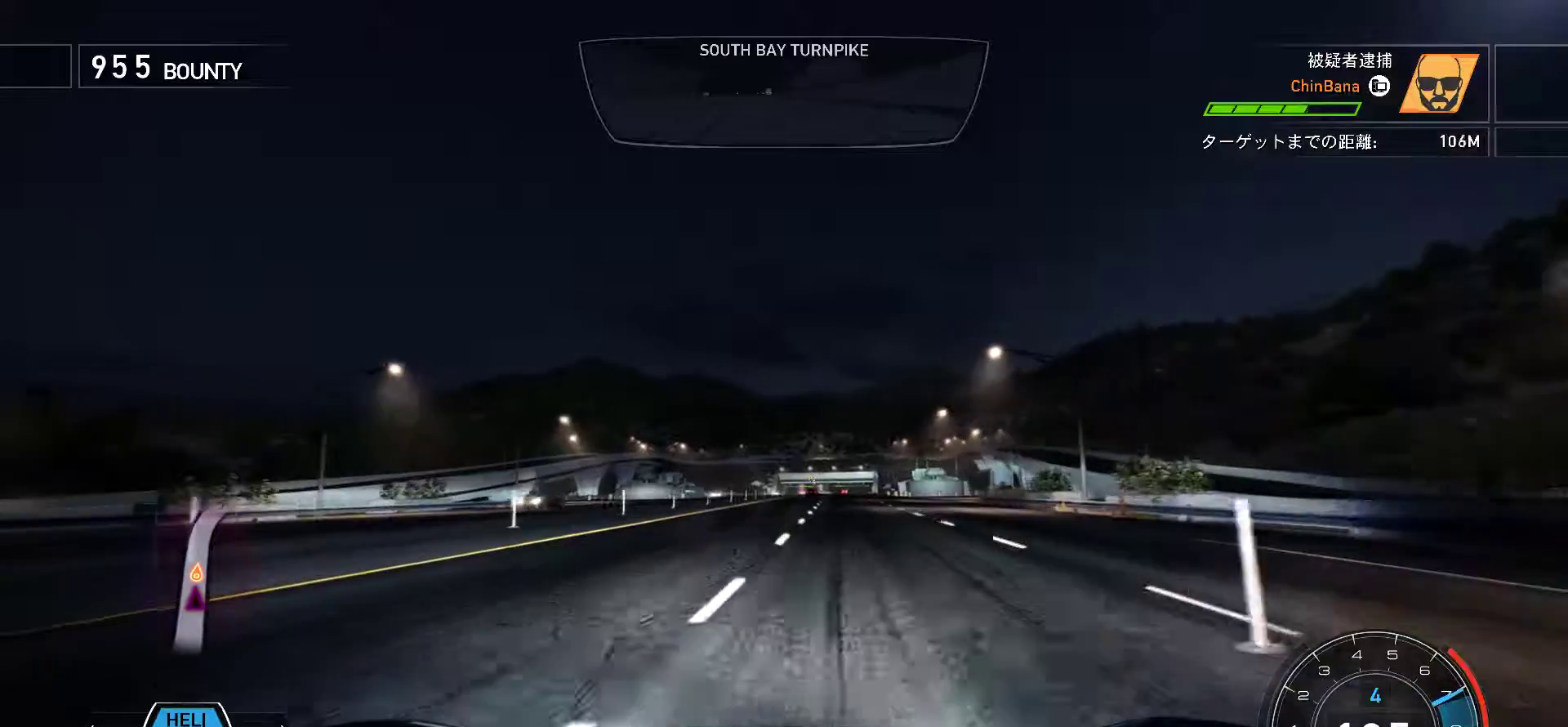
{"keys": ["f", "k"], "events": [[83, "f", "down"], [250, "f", "up"], [433, "f", "down"]]}
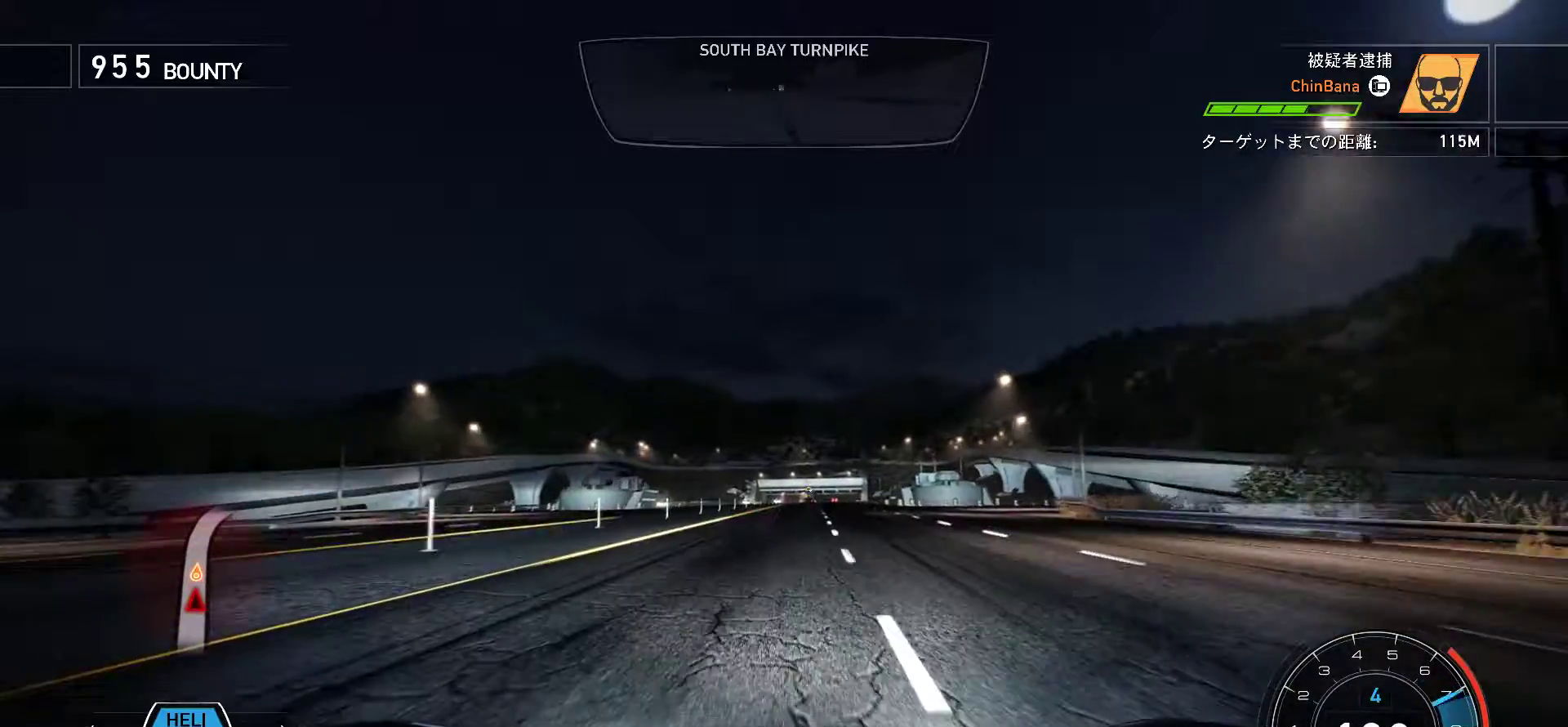
{"keys": ["k", "space"], "events": [[50, "f", "up"], [50, "space", "down"], [283, "f", "down"], [433, "f", "up"]]}
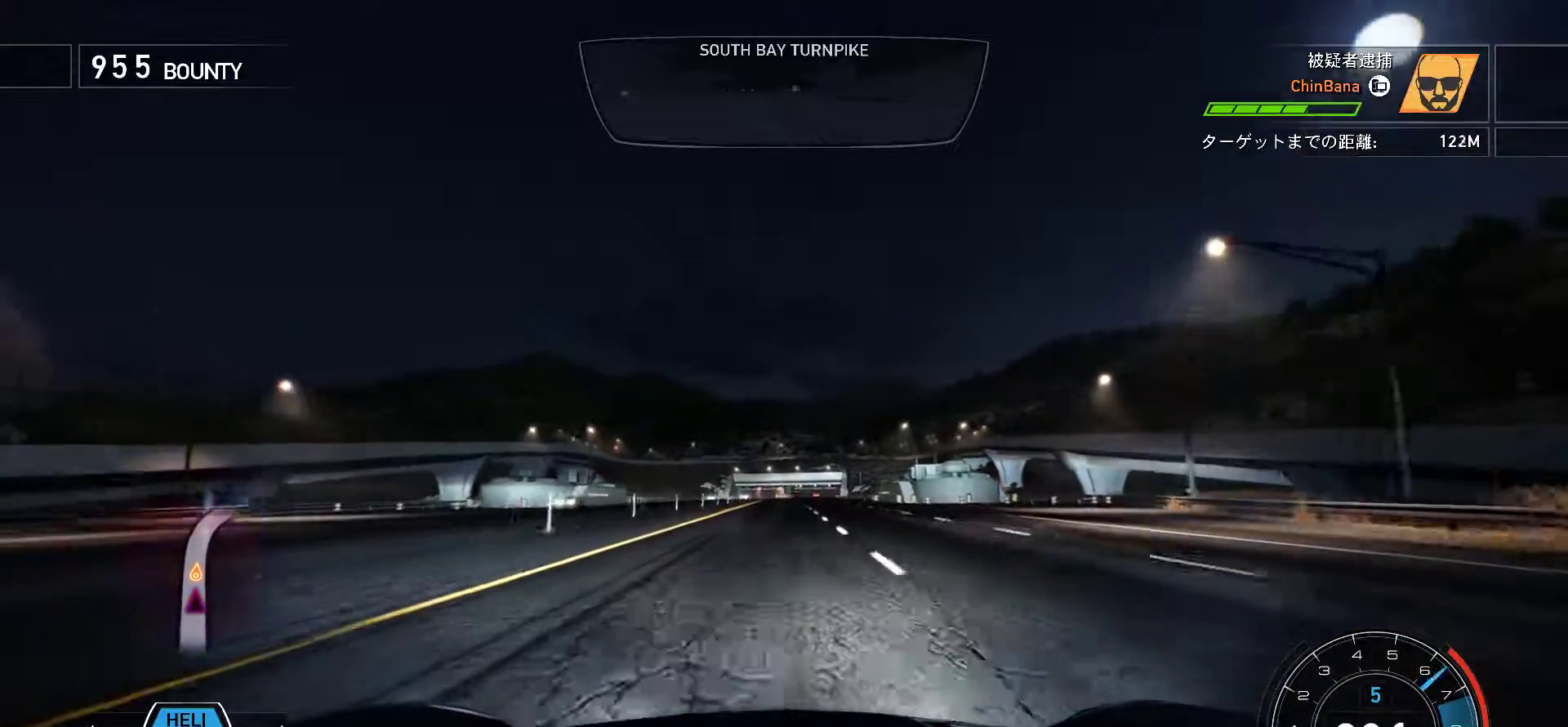
{"keys": ["k", "space"], "events": [[117, "f", "down"], [233, "f", "up"]]}
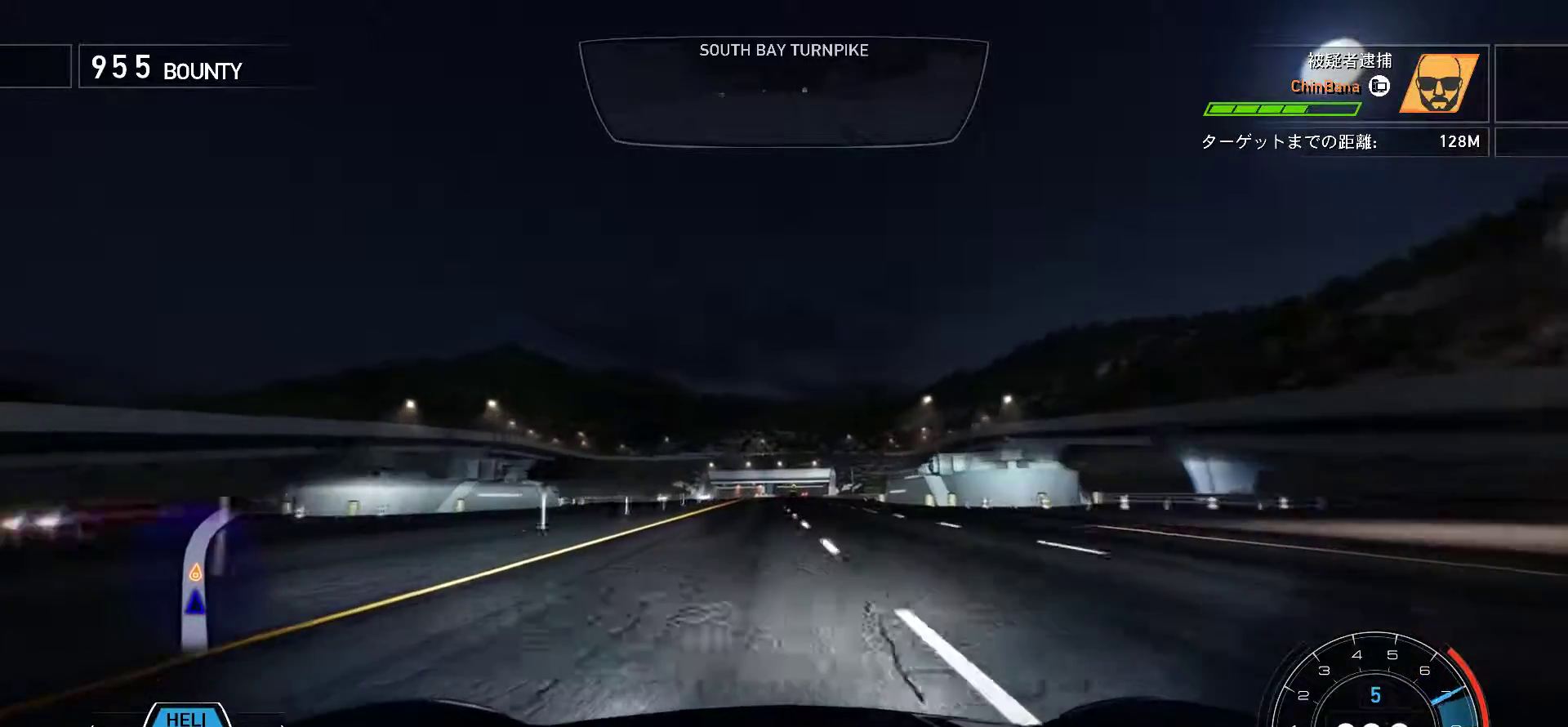
{"keys": ["k"], "events": [[300, "space", "up"]]}
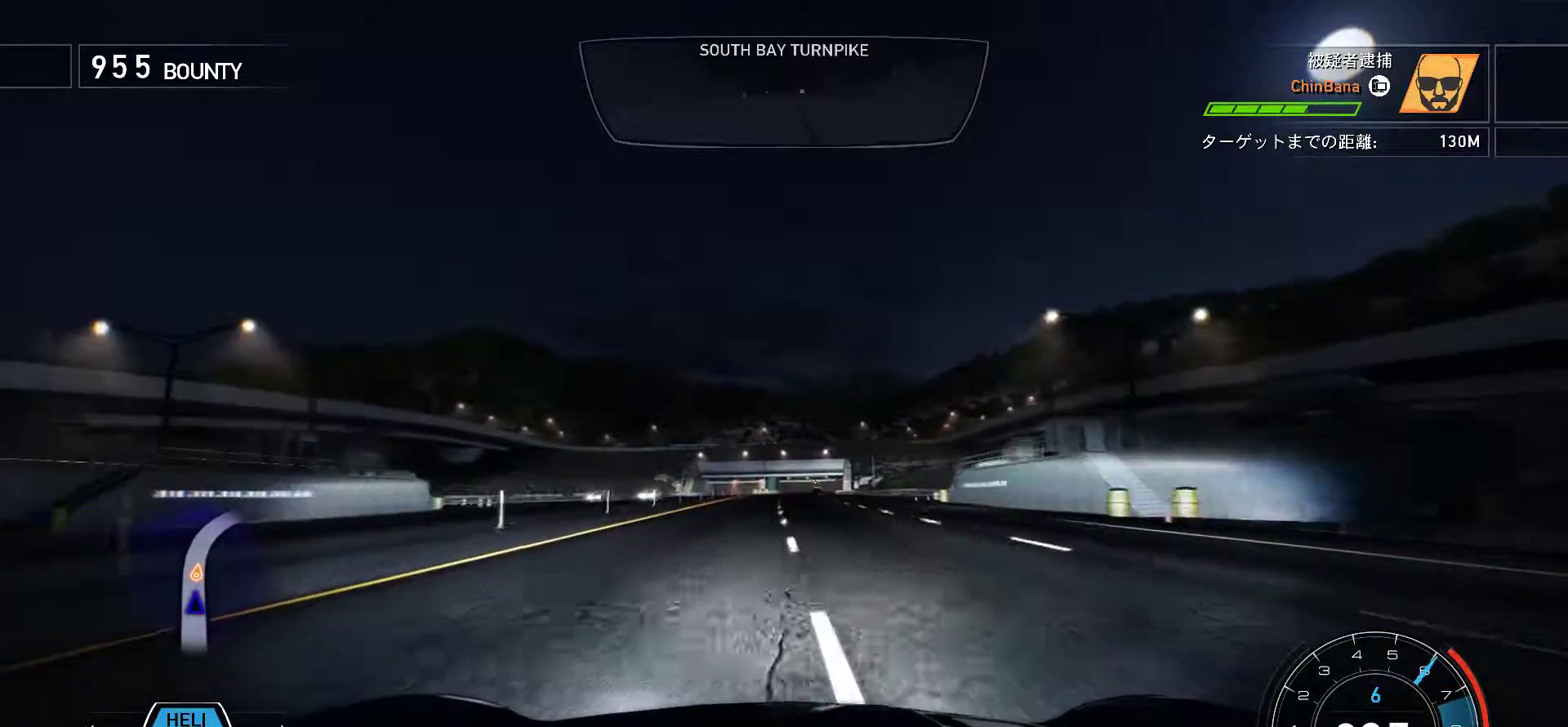
{"keys": ["k"], "events": [[100, "f", "down"], [267, "f", "up"]]}
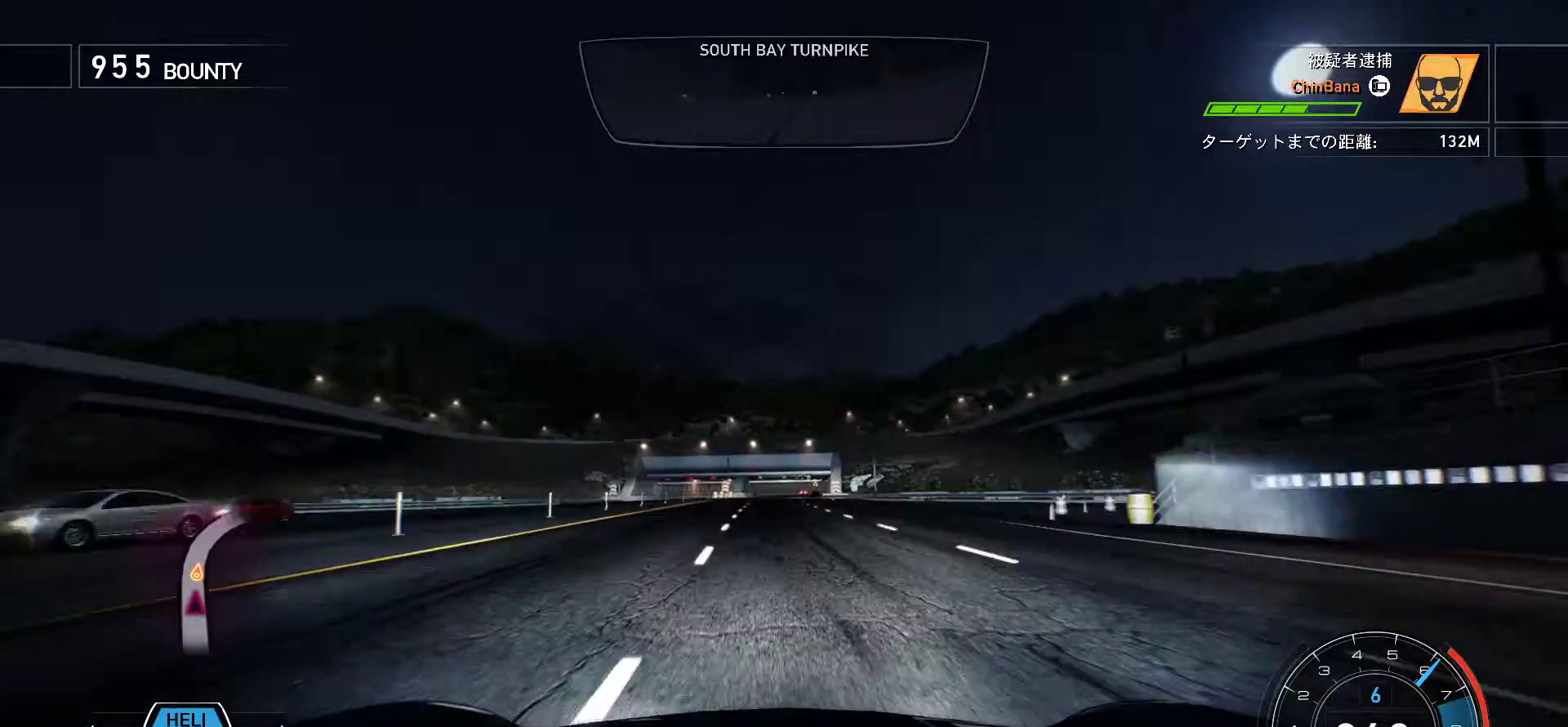
{"keys": ["k"], "events": []}
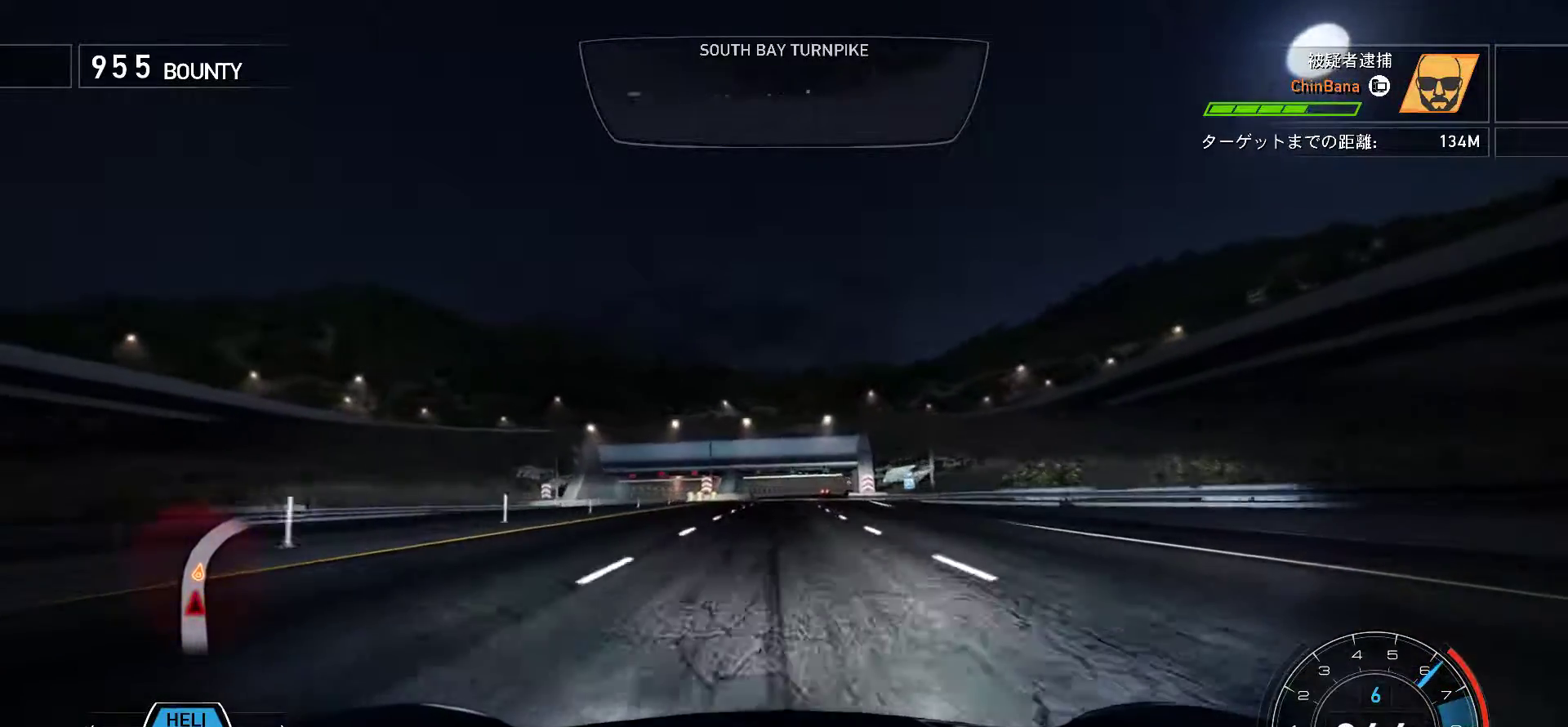
{"keys": ["f", "k"], "events": [[83, "f", "down"], [200, "f", "up"], [367, "f", "down"]]}
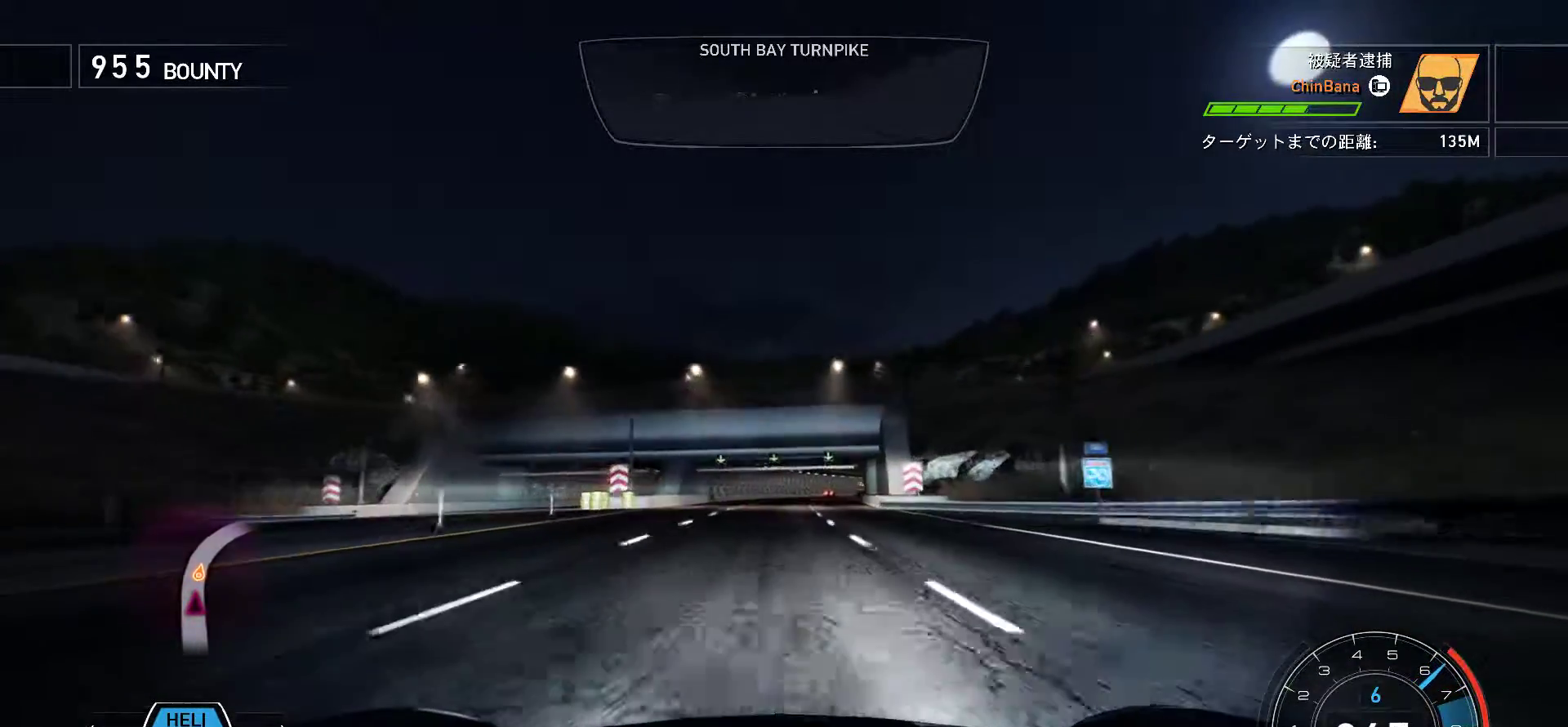
{"keys": ["k"], "events": [[17, "f", "up"], [167, "f", "down"], [283, "f", "up"]]}
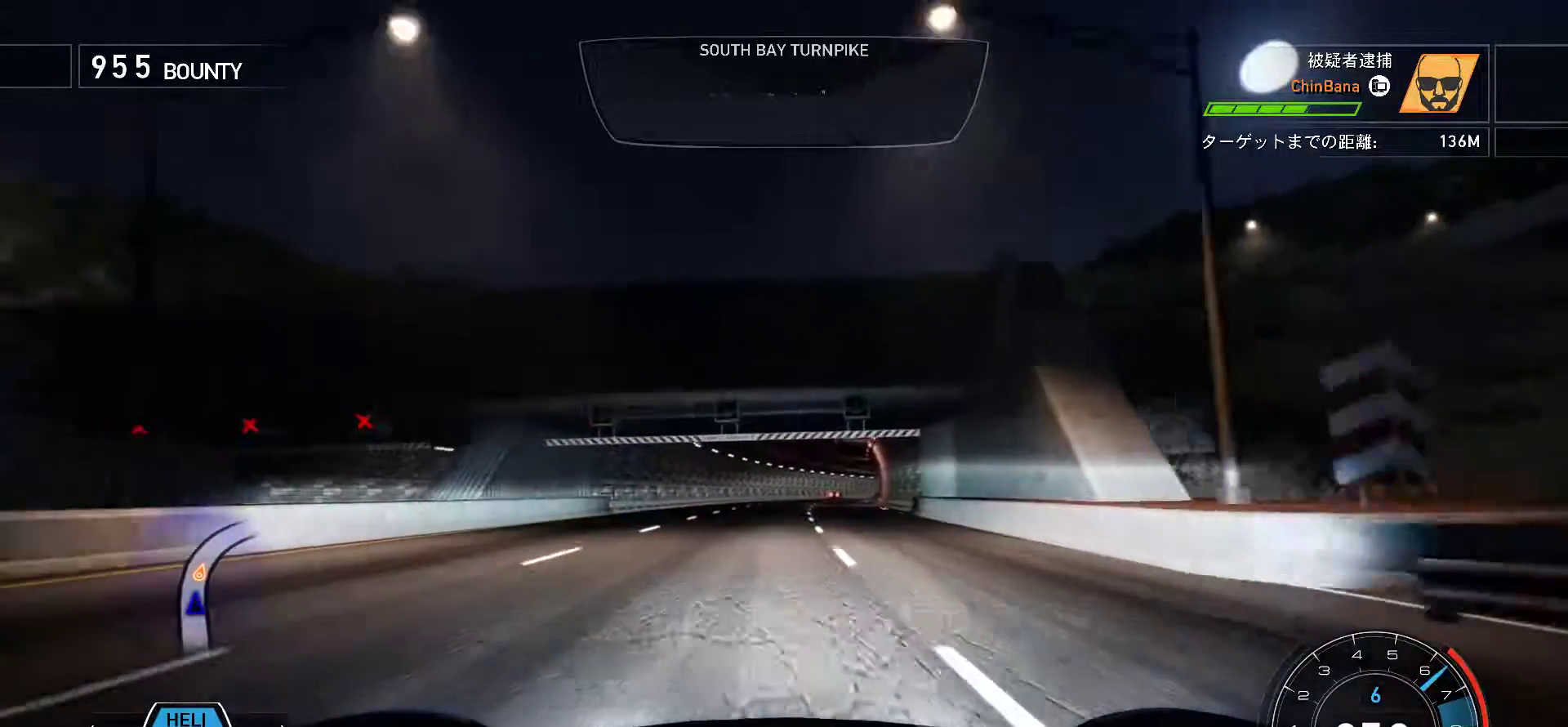
{"keys": ["k"], "events": [[50, "f", "down"], [400, "f", "up"]]}
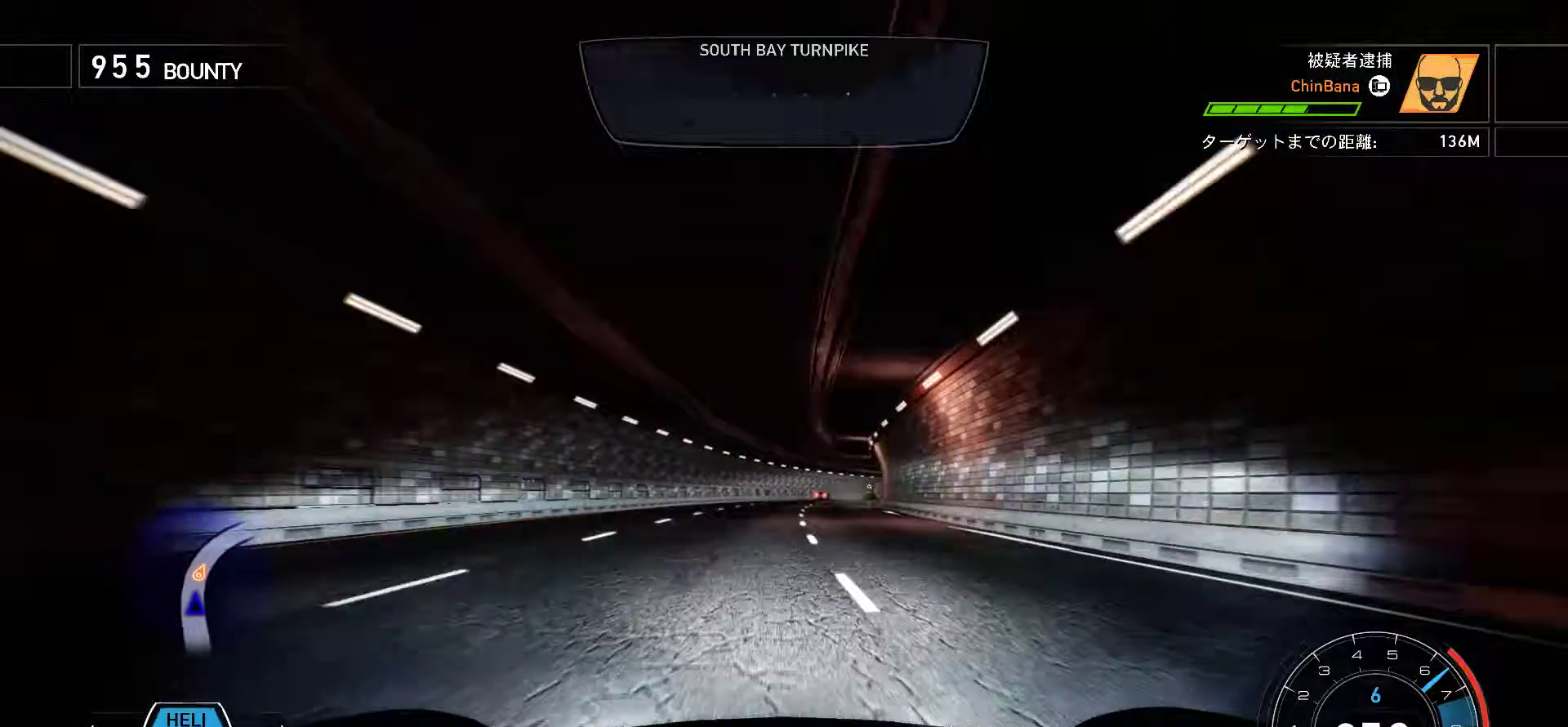
{"keys": ["k"], "events": [[100, "f", "down"], [200, "f", "up"]]}
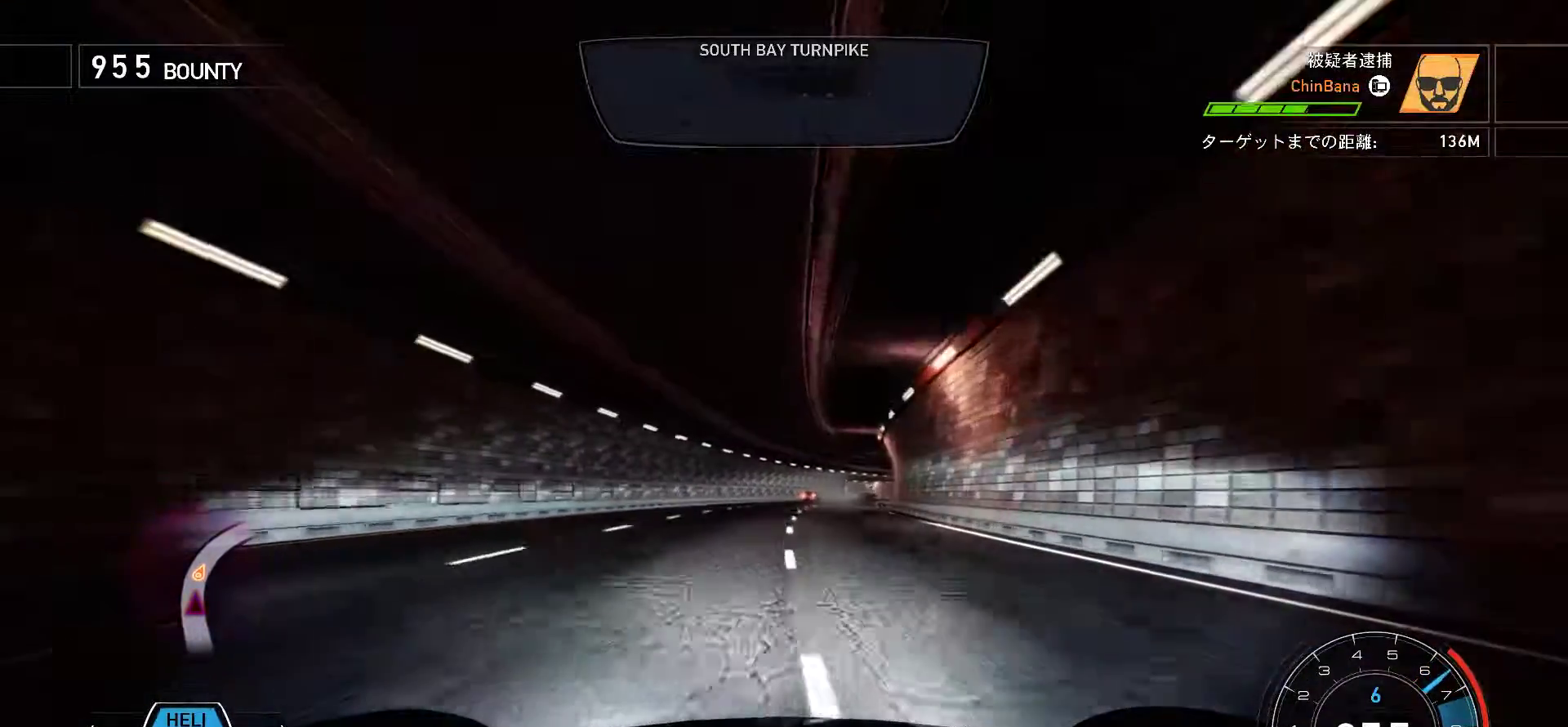
{"keys": ["f", "k"], "events": [[117, "f", "down"], [400, "f", "up"], [483, "f", "down"]]}
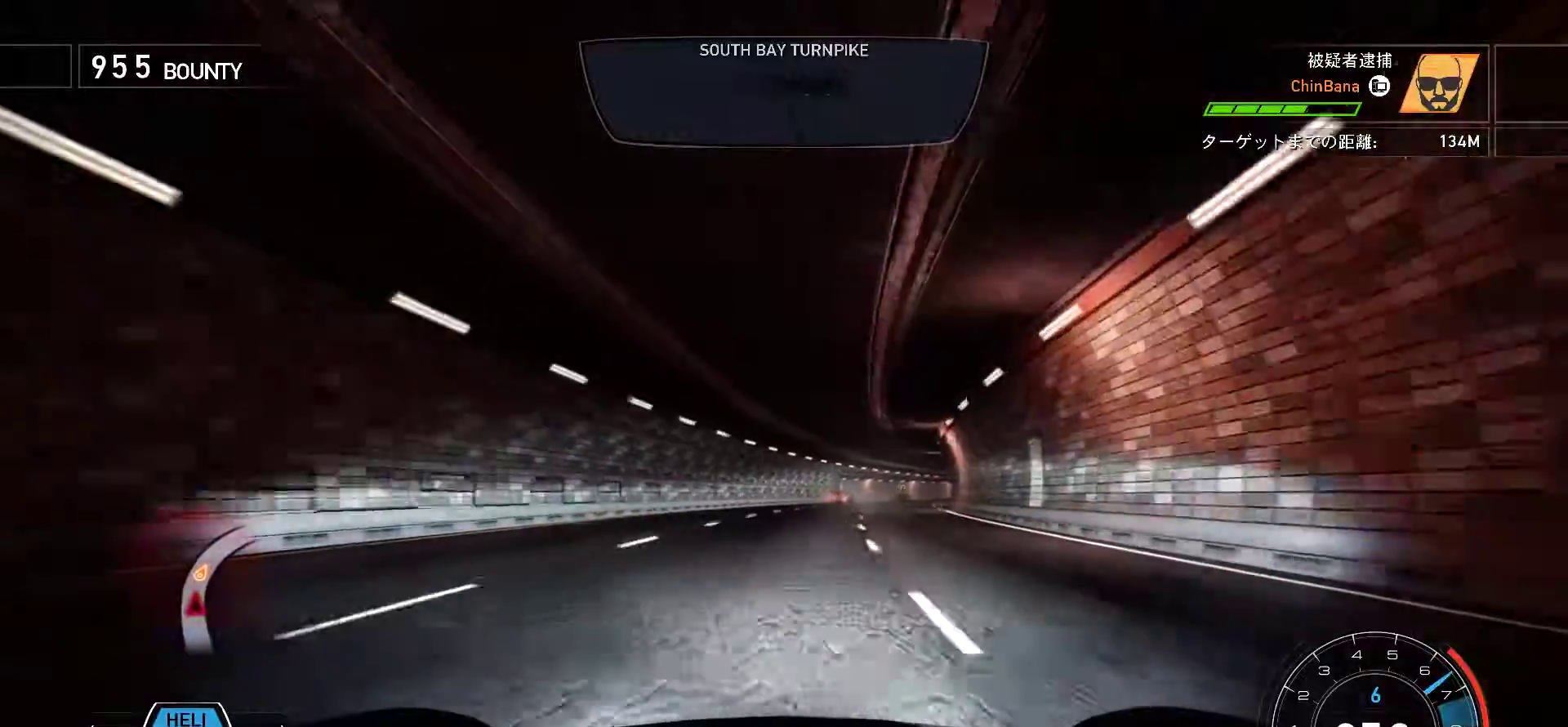
{"keys": ["f", "k"], "events": [[383, "f", "up"], [500, "f", "down"]]}
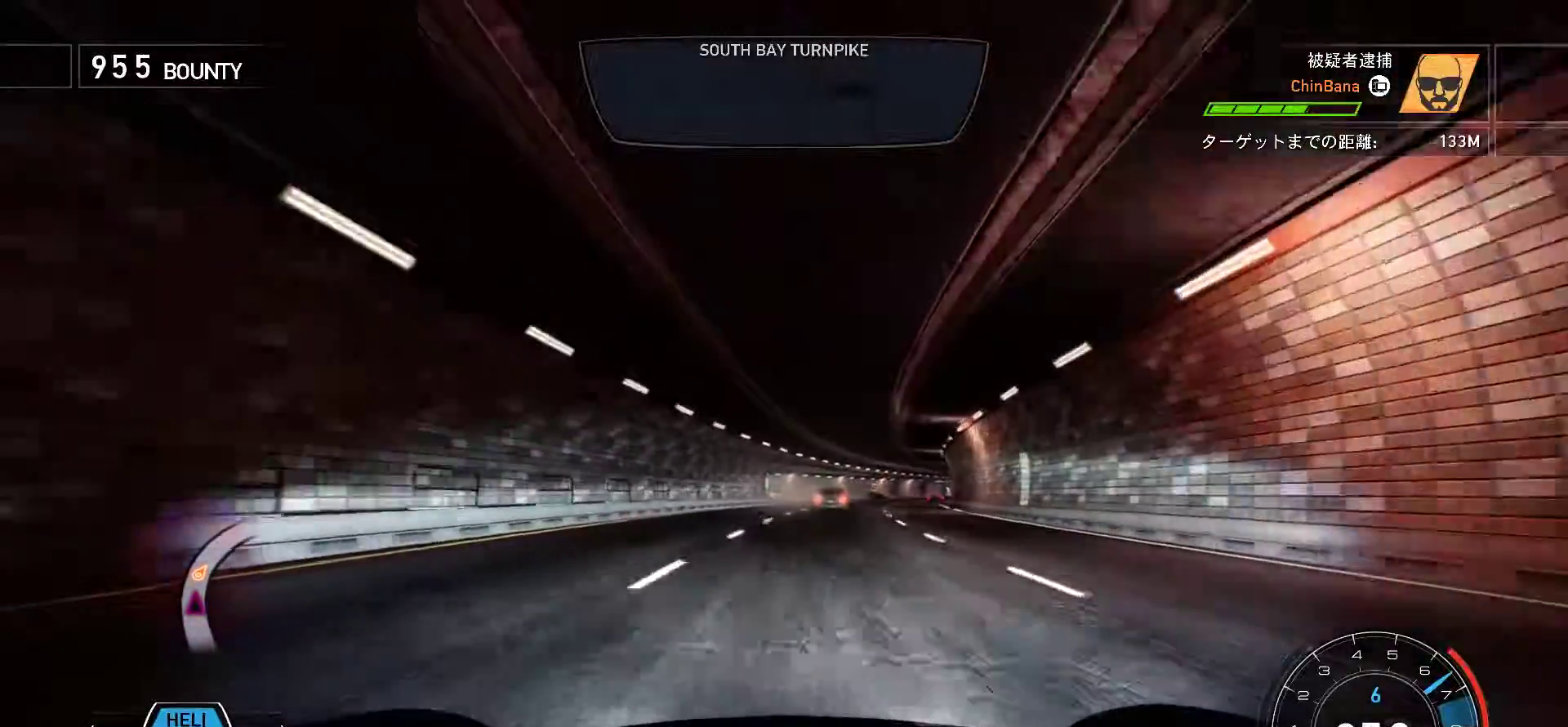
{"keys": ["f", "k"], "events": [[33, "f", "up"], [167, "f", "down"], [267, "f", "up"], [383, "f", "down"]]}
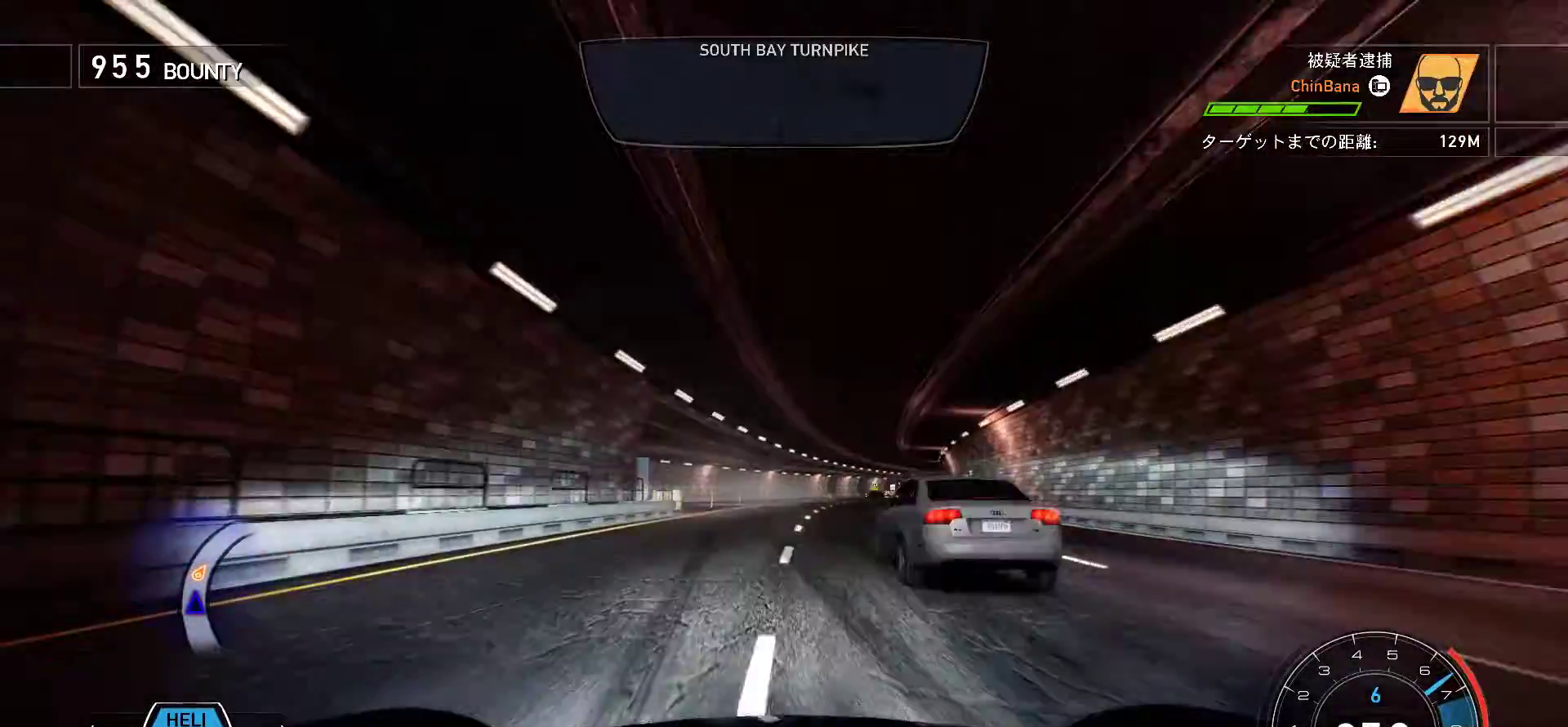
{"keys": [], "events": [[117, "f", "up"], [217, "f", "down"], [217, "k", "up"], [350, "f", "up"]]}
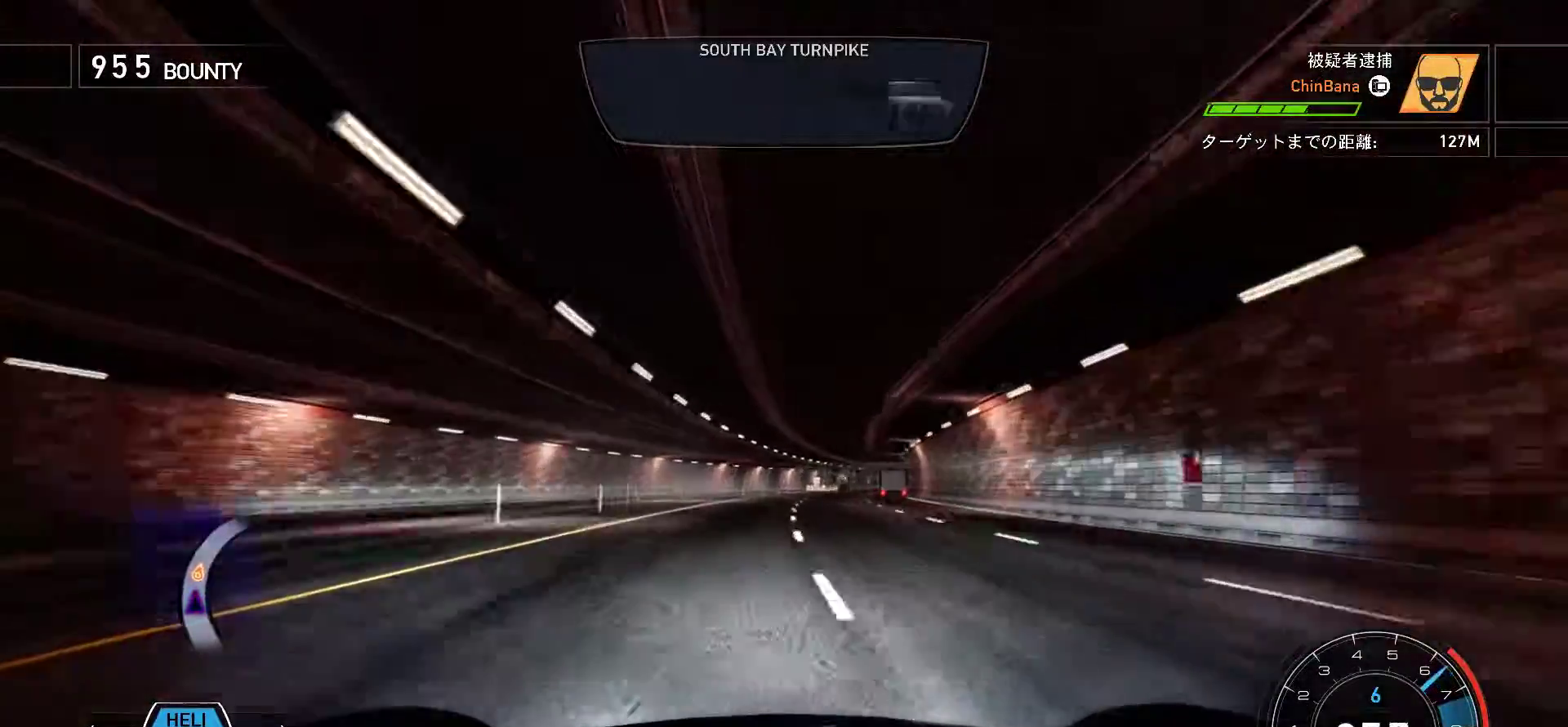
{"keys": ["k"], "events": [[33, "k", "down"], [183, "f", "down"], [267, "f", "up"]]}
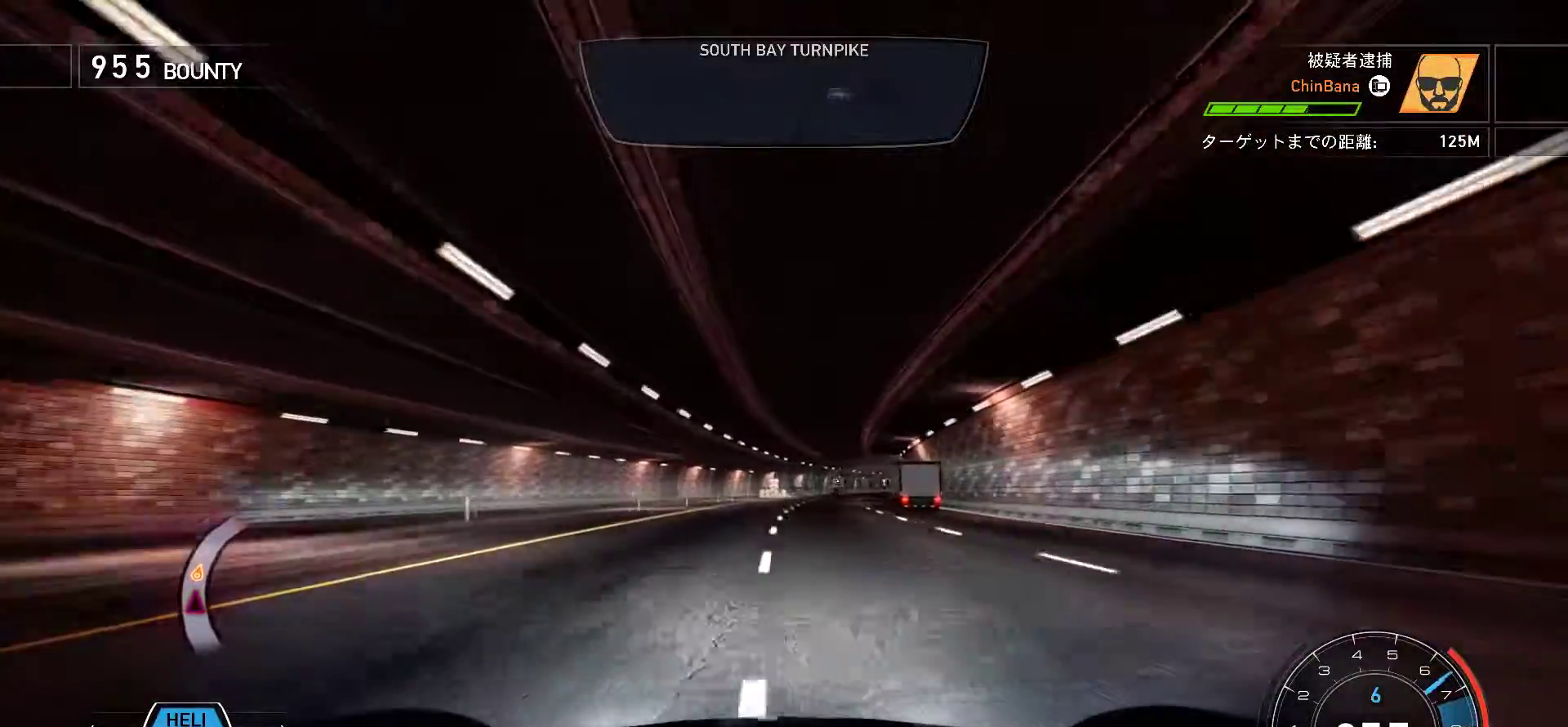
{"keys": ["f", "k"], "events": [[133, "f", "down"]]}
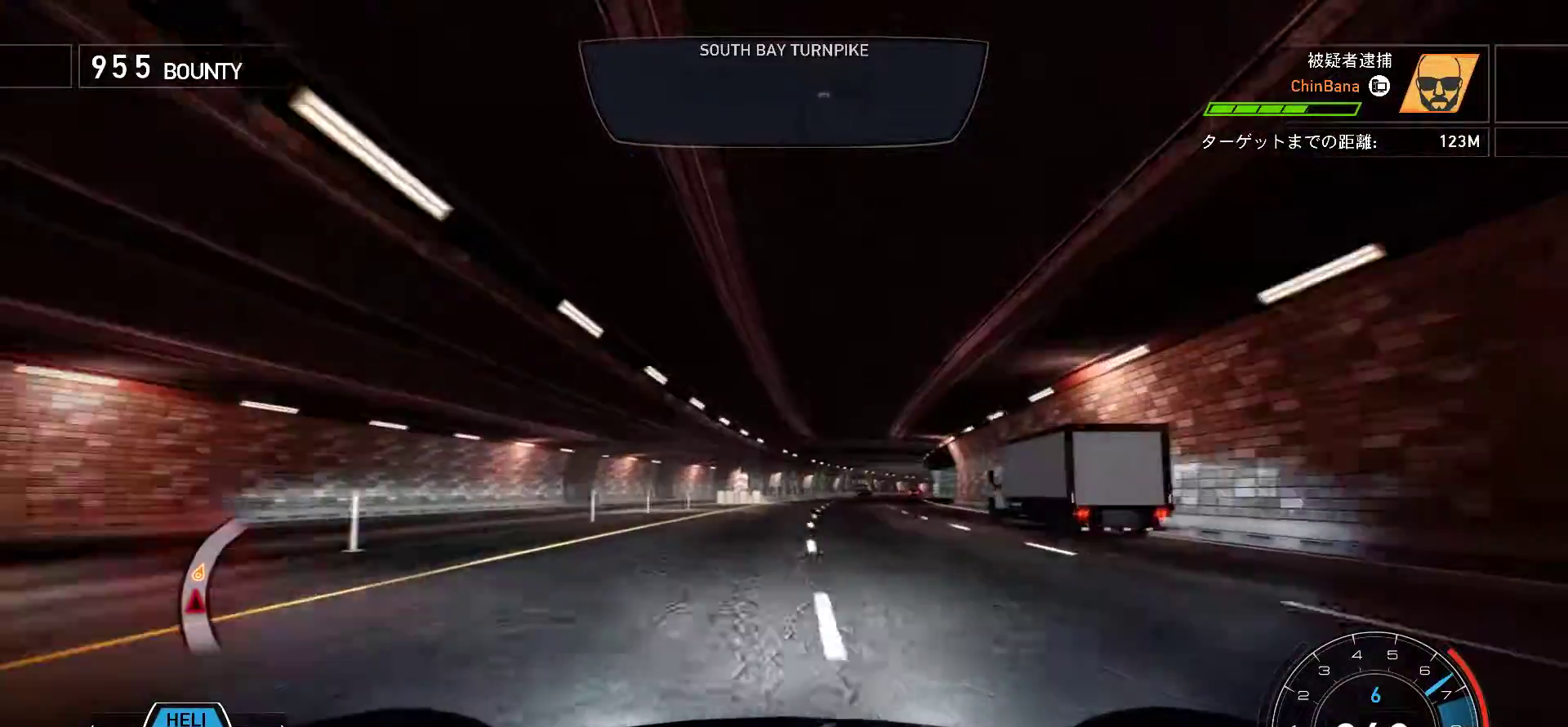
{"keys": ["k"], "events": [[67, "f", "up"]]}
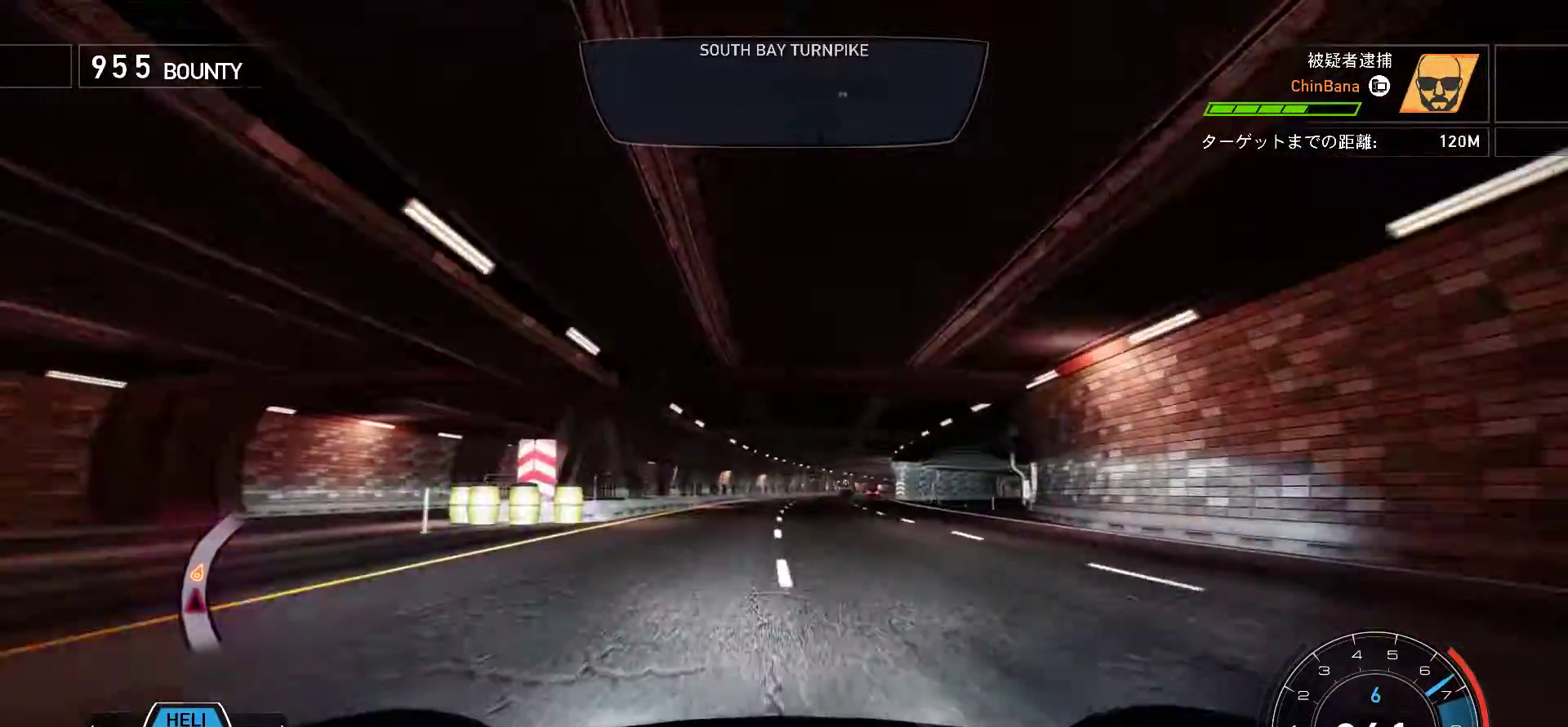
{"keys": ["k"], "events": [[100, "f", "down"], [433, "f", "up"]]}
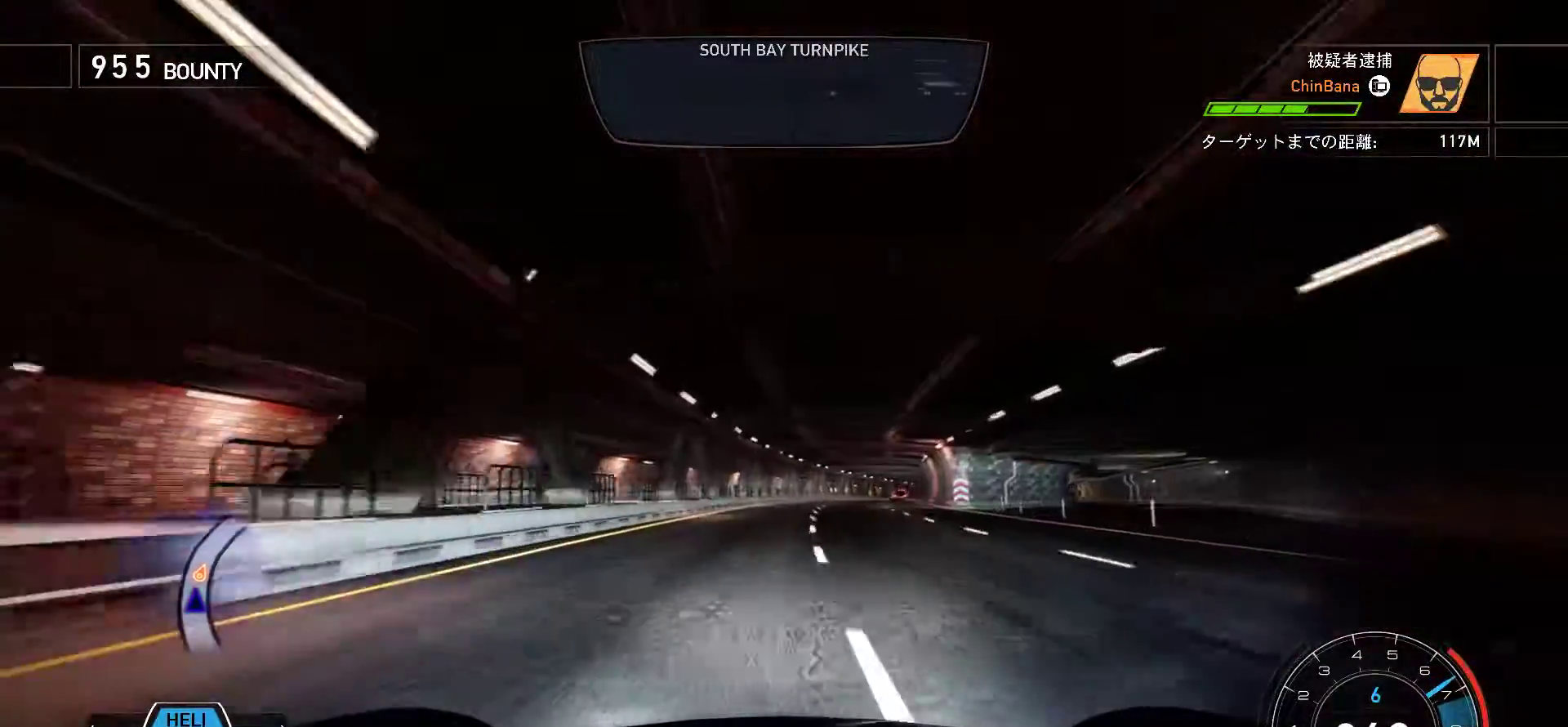
{"keys": ["f", "k"], "events": [[167, "f", "down"], [300, "f", "up"], [500, "f", "down"]]}
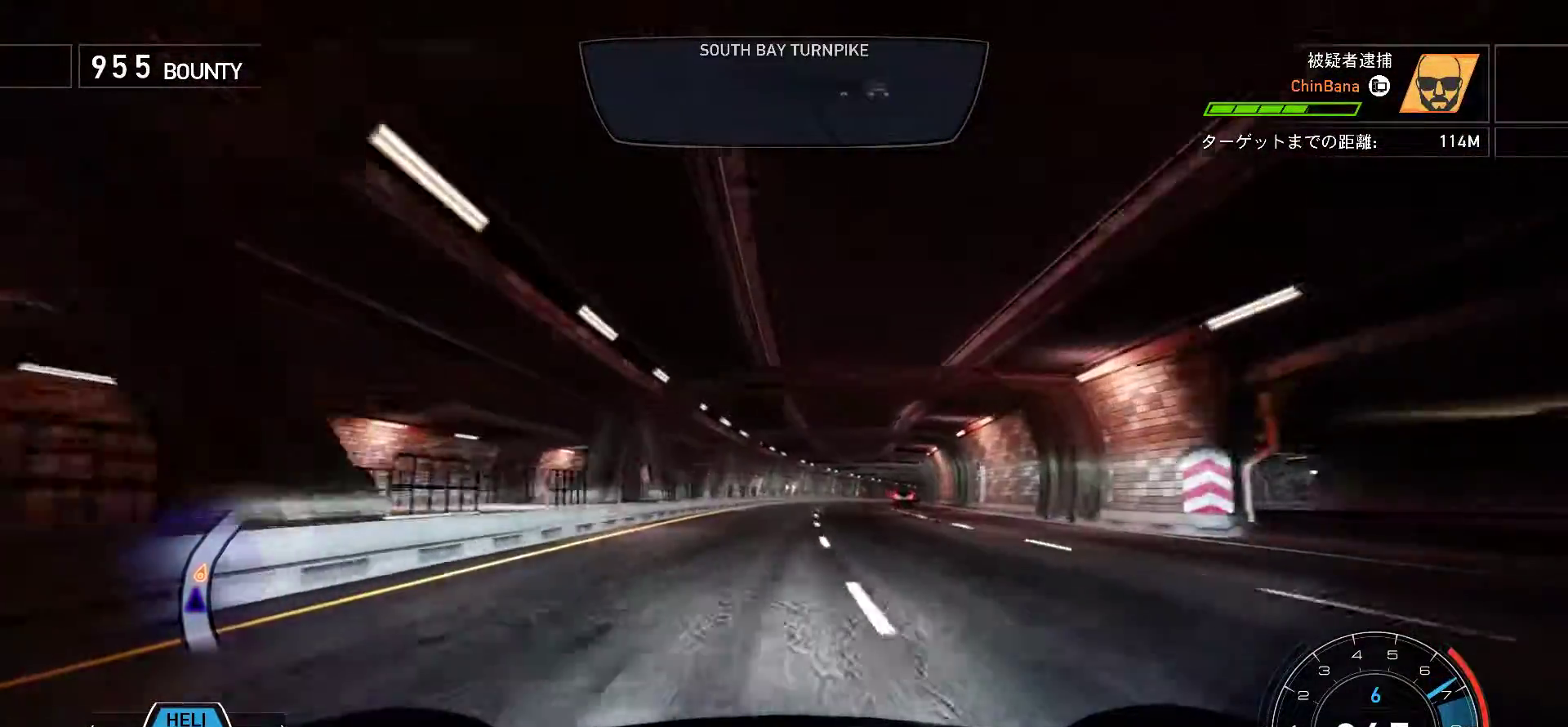
{"keys": ["f", "k"], "events": [[267, "f", "up"], [383, "f", "down"]]}
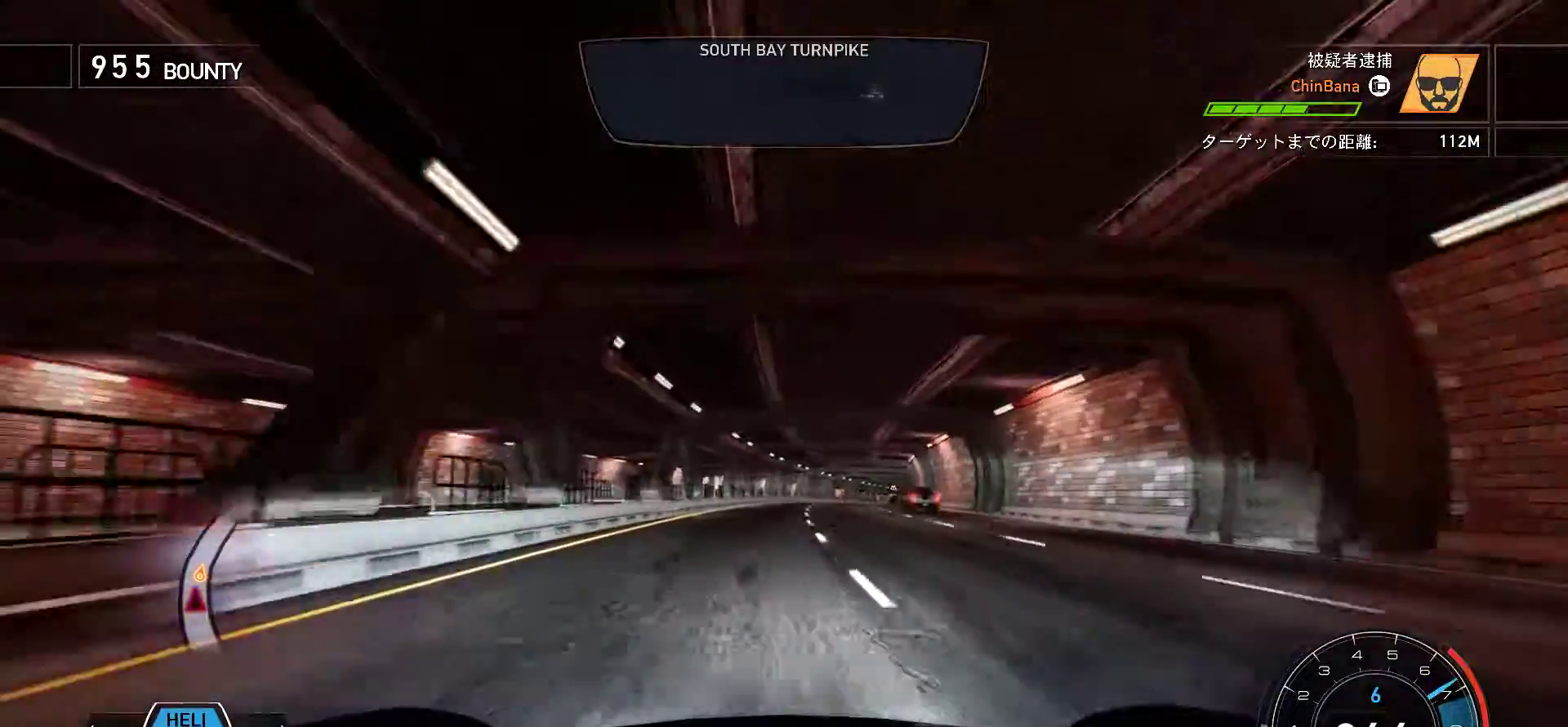
{"keys": ["k"], "events": [[183, "f", "up"]]}
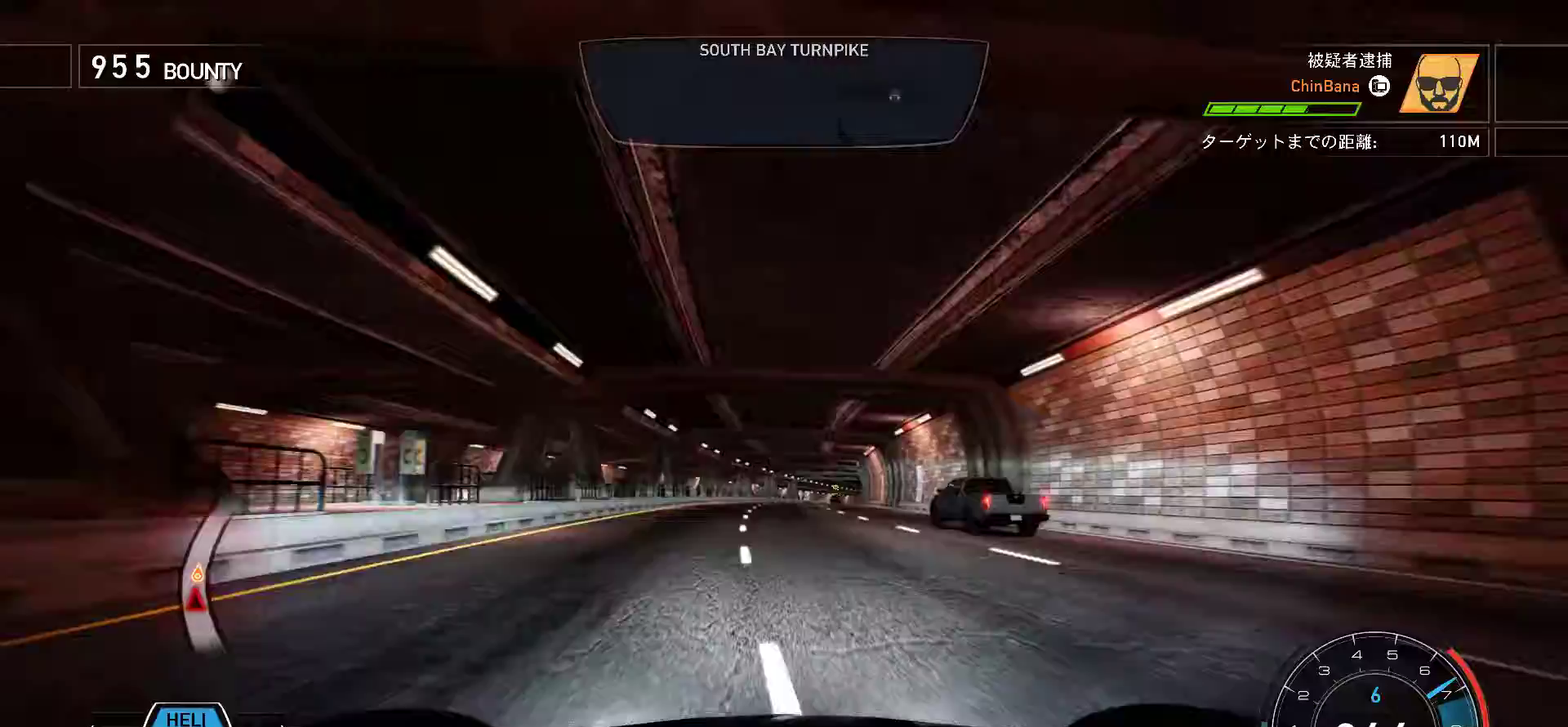
{"keys": ["f", "k"], "events": [[400, "f", "down"]]}
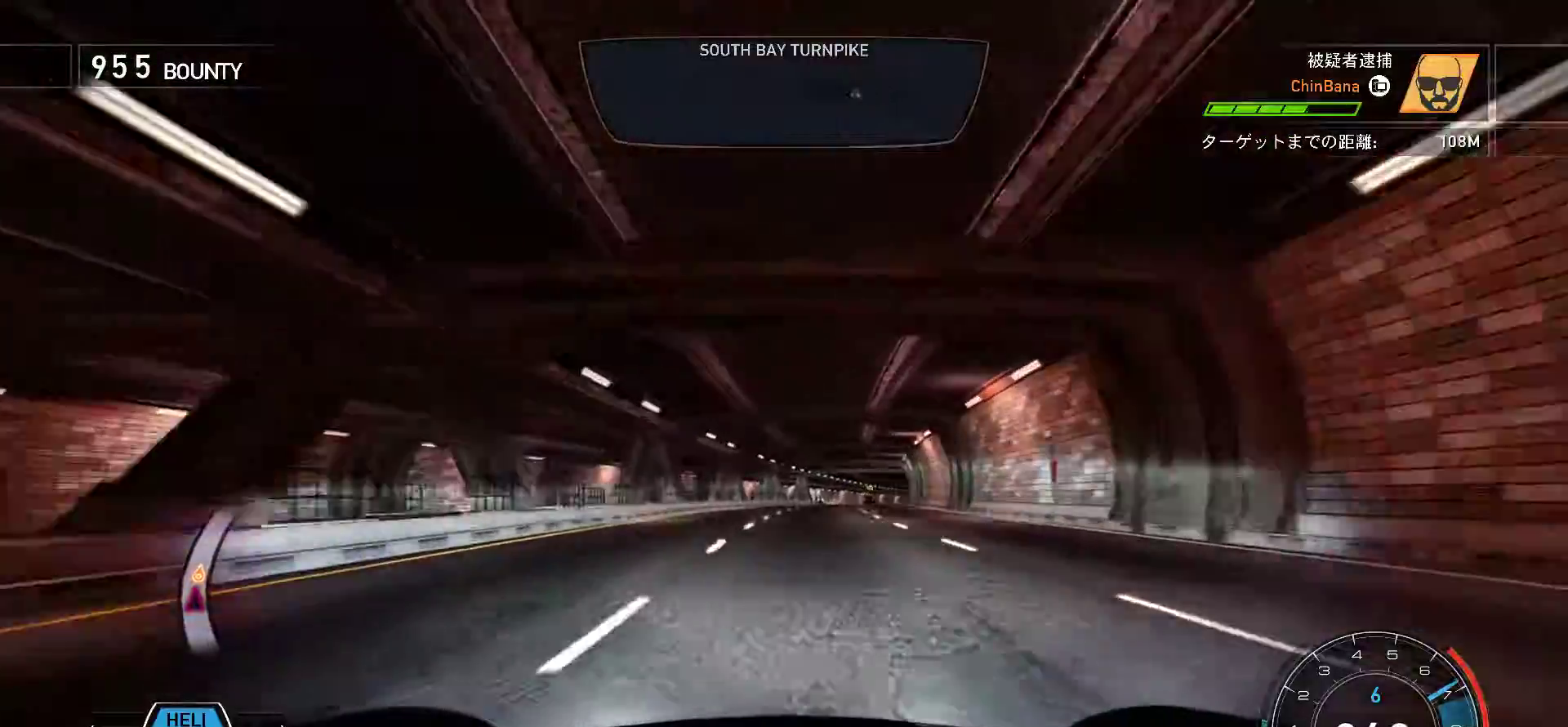
{"keys": ["k"], "events": [[383, "f", "up"]]}